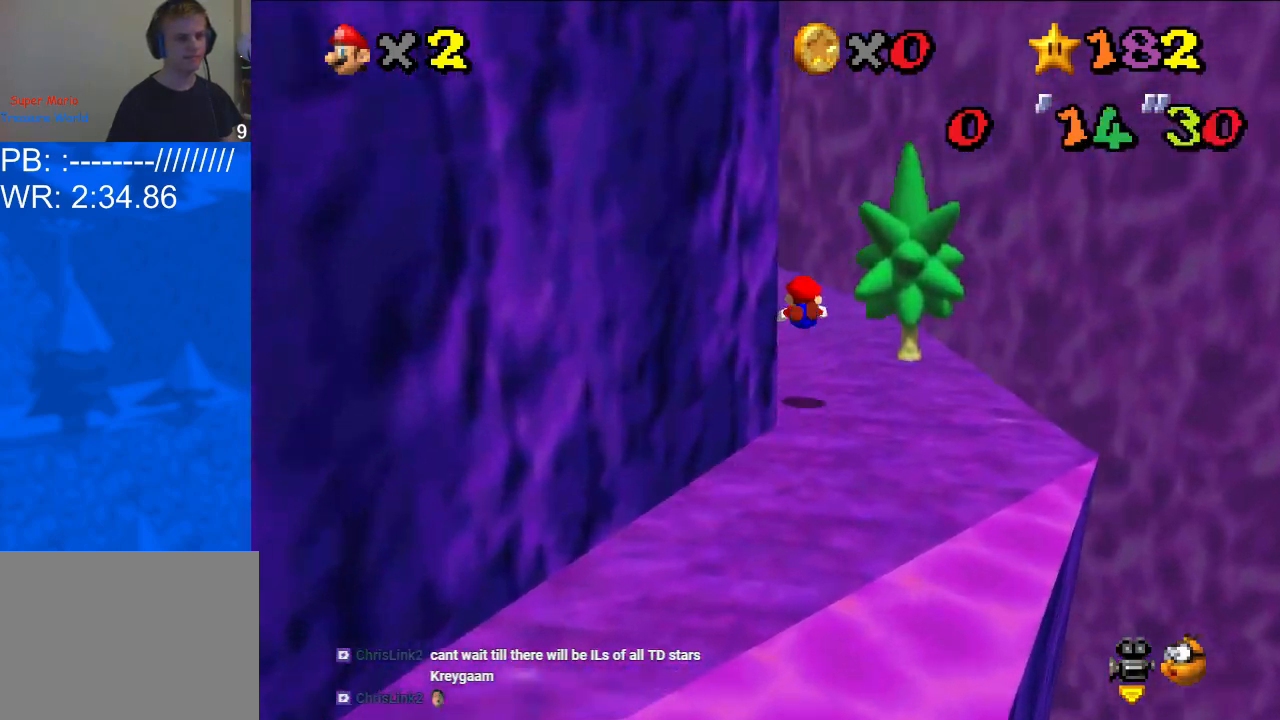
Gameplay with a controller (Xbox layout); each line is a JSON object with the inputs held at the frame after it. "events" lists button and stick changes between this image and that frame as [ms after this image, input, new state], when the widget could be followed in between. Not read: HOME L2 L3 R2 R3.
{"buttons": ["A", "X"], "left_stick": "up", "right_stick": "center", "events": [[133, "right_stick", "center"], [433, "X", "down"], [467, "A", "down"]]}
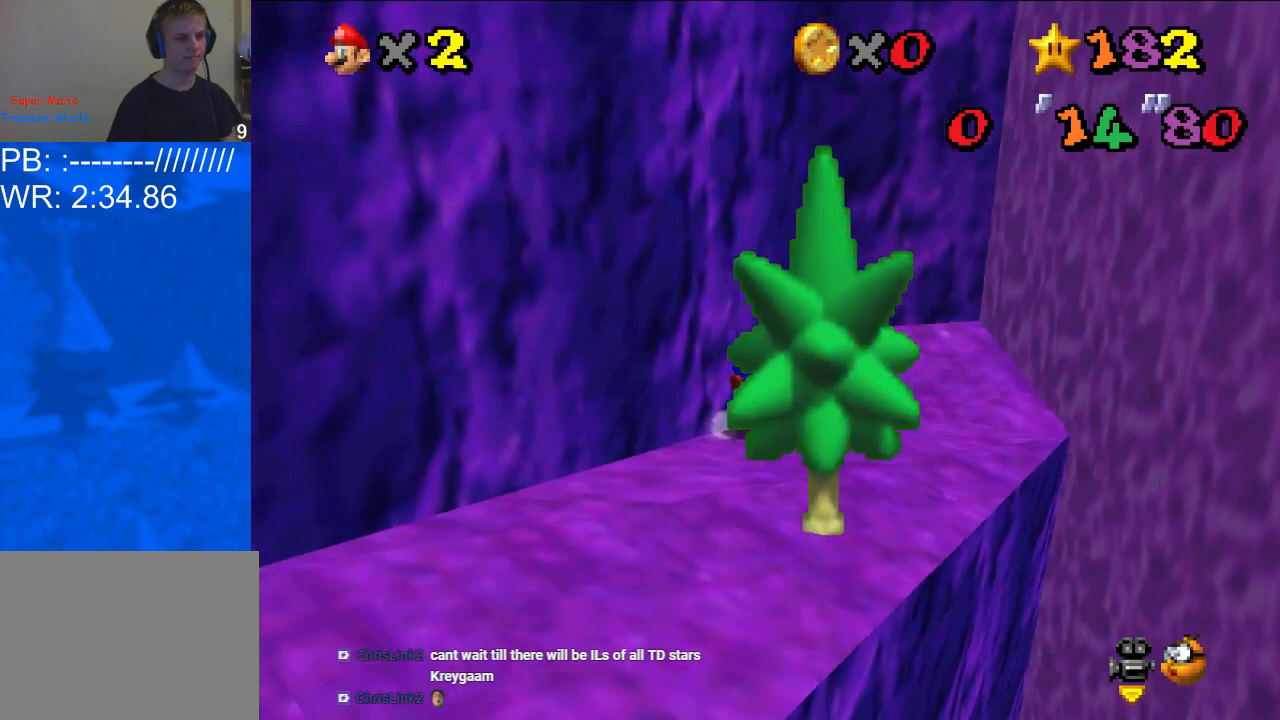
{"buttons": [], "left_stick": "up-right", "right_stick": "center", "events": [[33, "X", "up"], [67, "left_stick", "down-right"], [100, "A", "up"], [467, "left_stick", "up-right"]]}
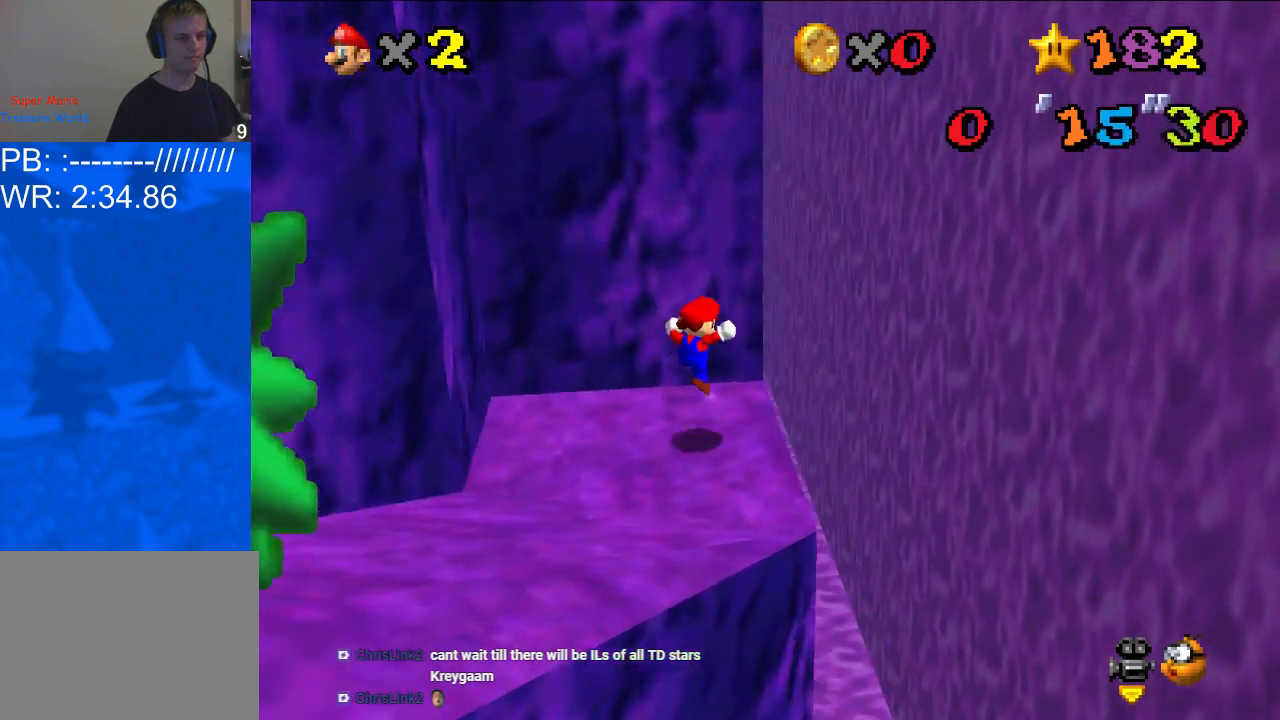
{"buttons": [], "left_stick": "right", "right_stick": "center", "events": [[33, "left_stick", "up"], [300, "A", "down"], [300, "X", "down"], [333, "left_stick", "center"], [400, "A", "up"], [400, "X", "up"], [400, "left_stick", "right"]]}
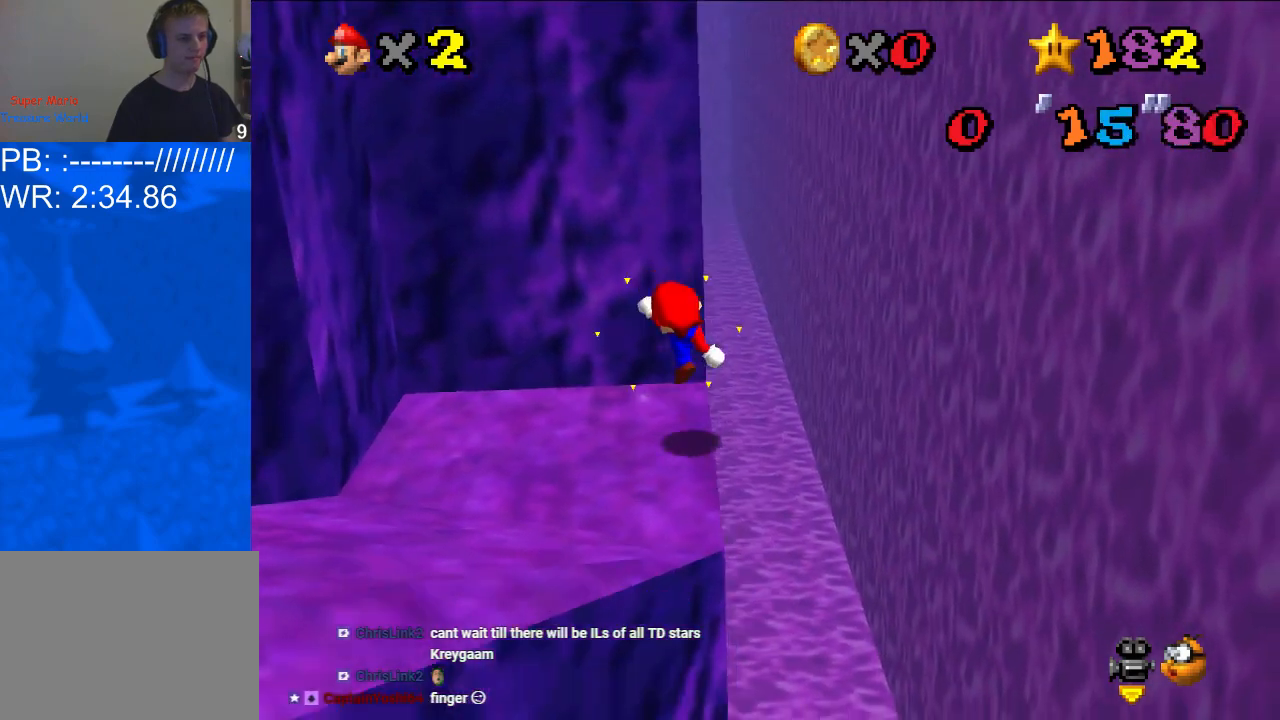
{"buttons": [], "left_stick": "up", "right_stick": "center", "events": [[100, "left_stick", "center"], [267, "X", "down"], [333, "X", "up"], [333, "left_stick", "up"]]}
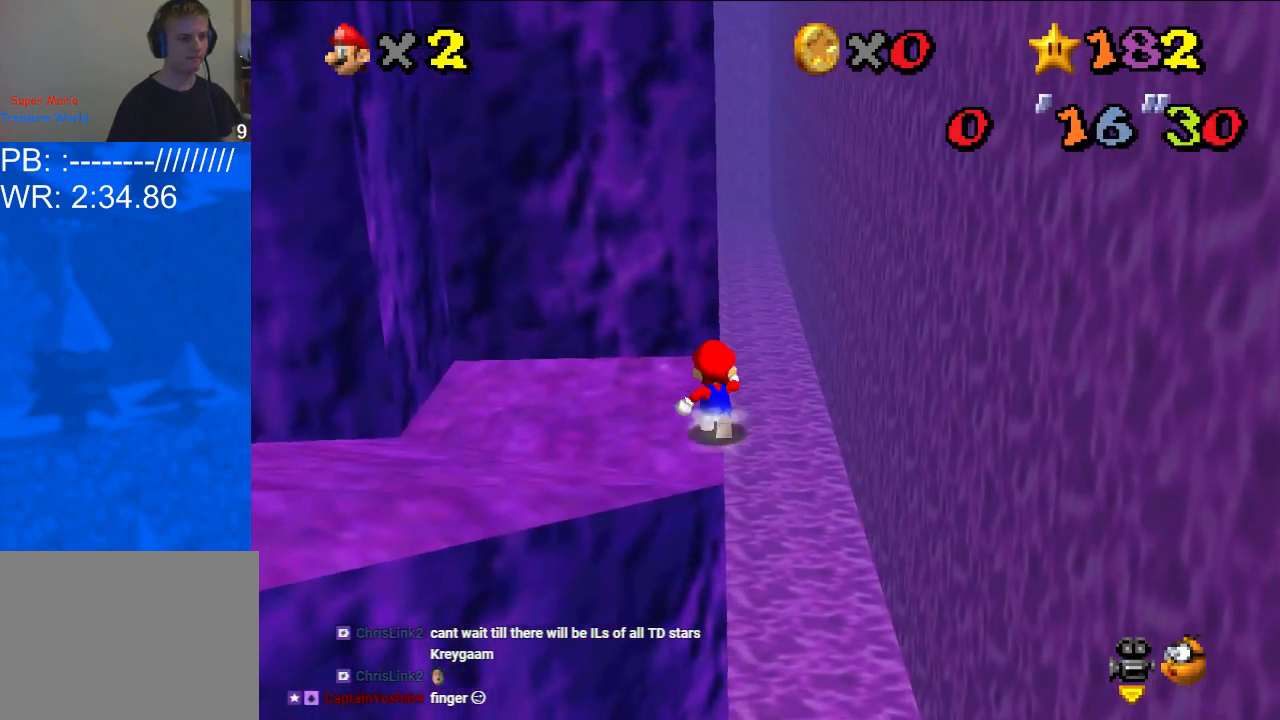
{"buttons": [], "left_stick": "up-right", "right_stick": "right", "events": [[233, "R1", "down"], [300, "A", "down"], [367, "A", "up"], [367, "left_stick", "up-right"], [400, "R1", "up"], [500, "right_stick", "right"]]}
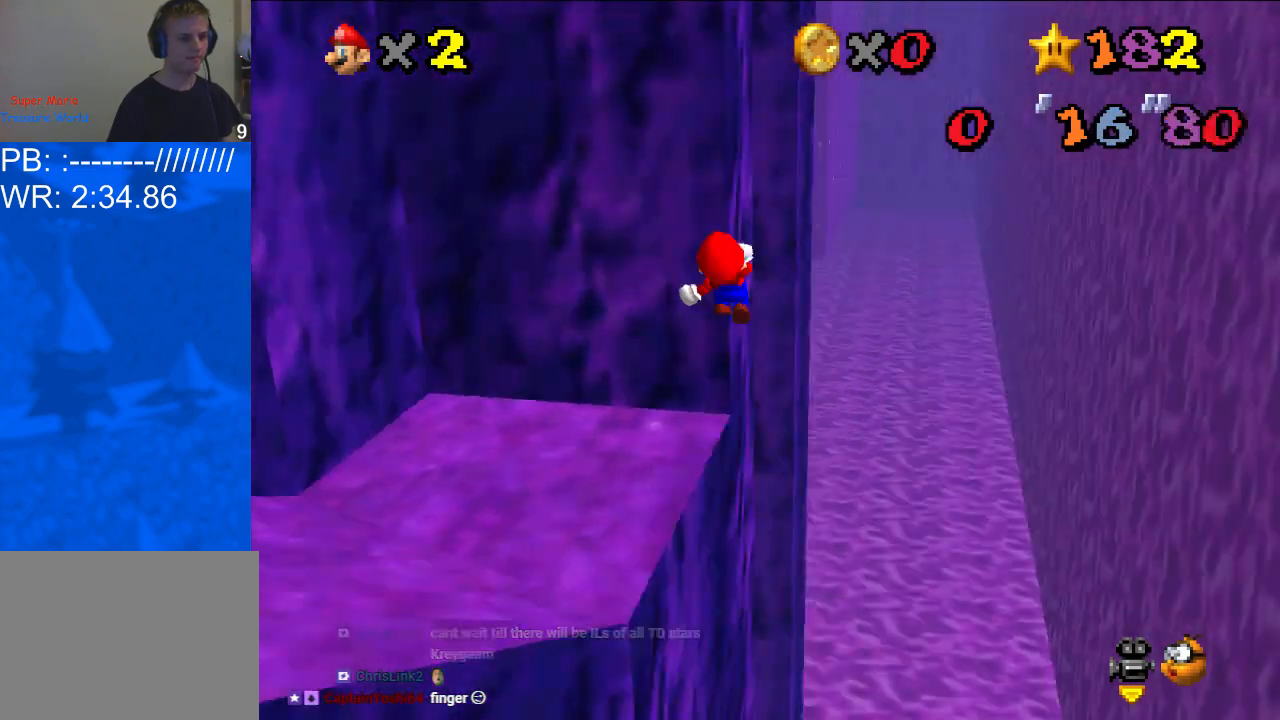
{"buttons": [], "left_stick": "up-right", "right_stick": "center", "events": [[233, "right_stick", "center"]]}
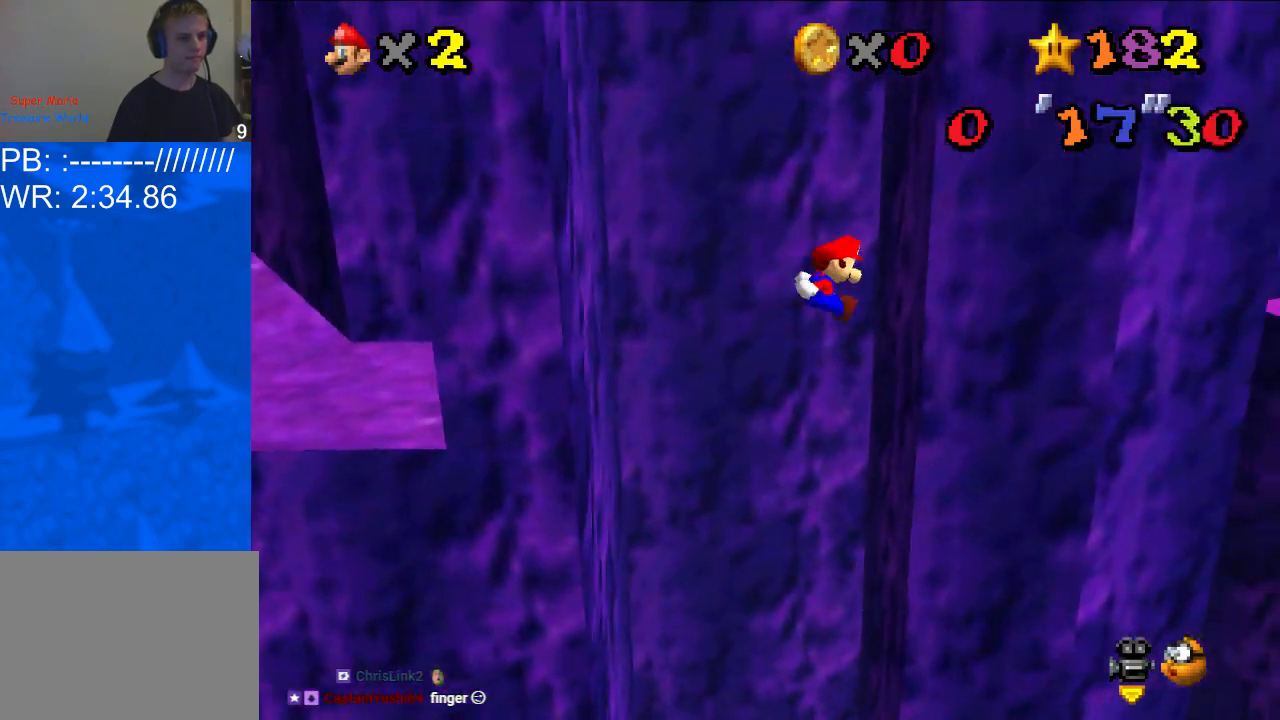
{"buttons": ["A"], "left_stick": "up-left", "right_stick": "center", "events": [[100, "left_stick", "up"], [133, "A", "down"], [233, "left_stick", "up-left"]]}
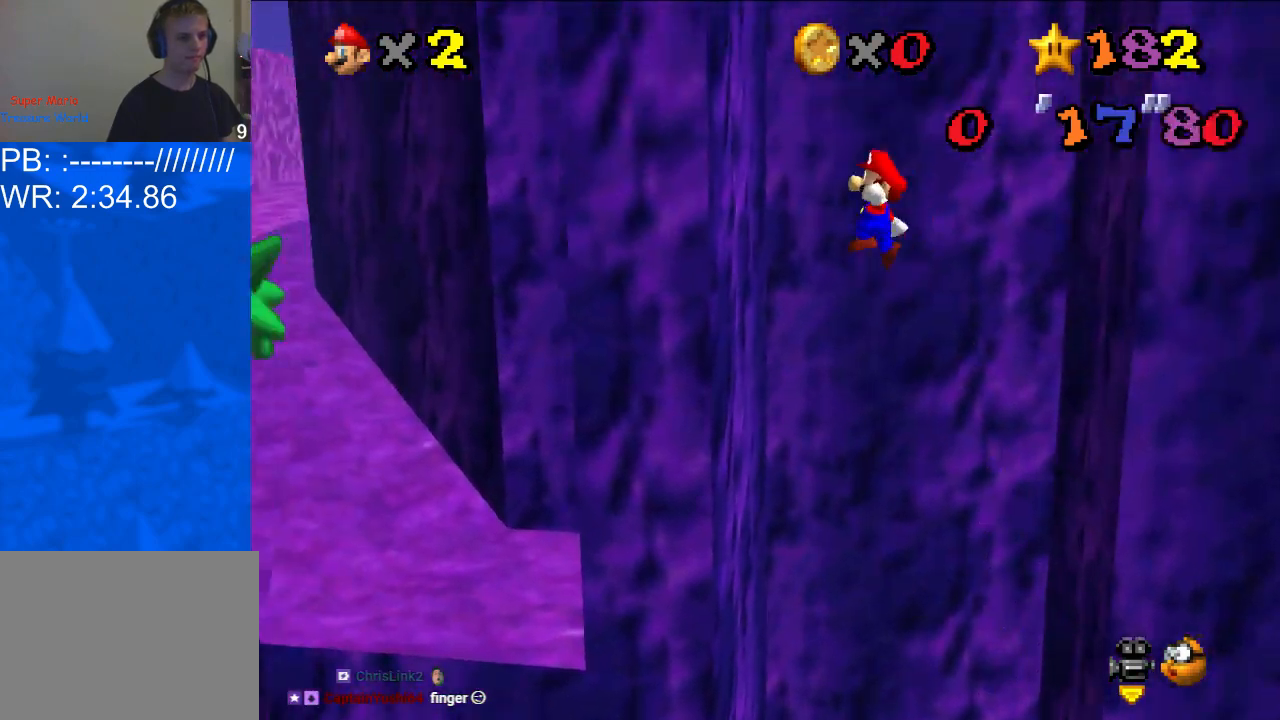
{"buttons": ["A"], "left_stick": "up-right", "right_stick": "center", "events": [[100, "A", "up"], [233, "A", "down"], [267, "left_stick", "up-right"]]}
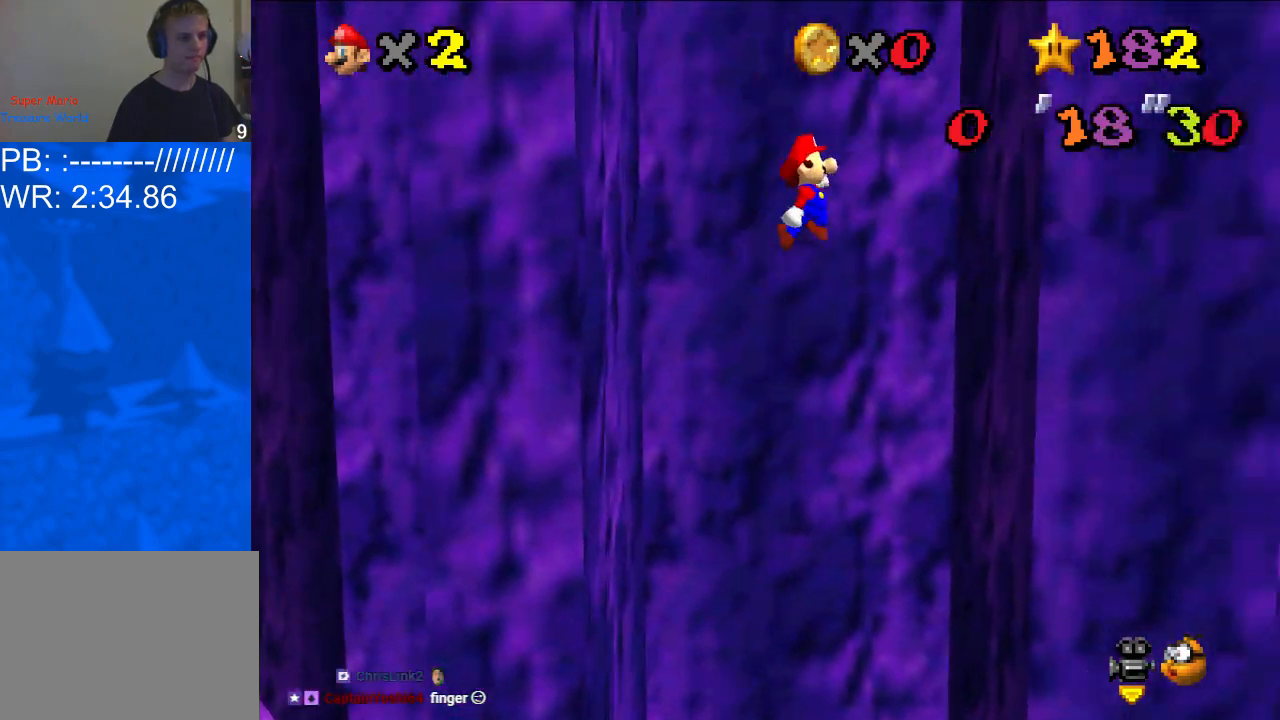
{"buttons": ["A"], "left_stick": "up-left", "right_stick": "center", "events": [[167, "A", "up"], [267, "left_stick", "up-left"], [300, "A", "down"]]}
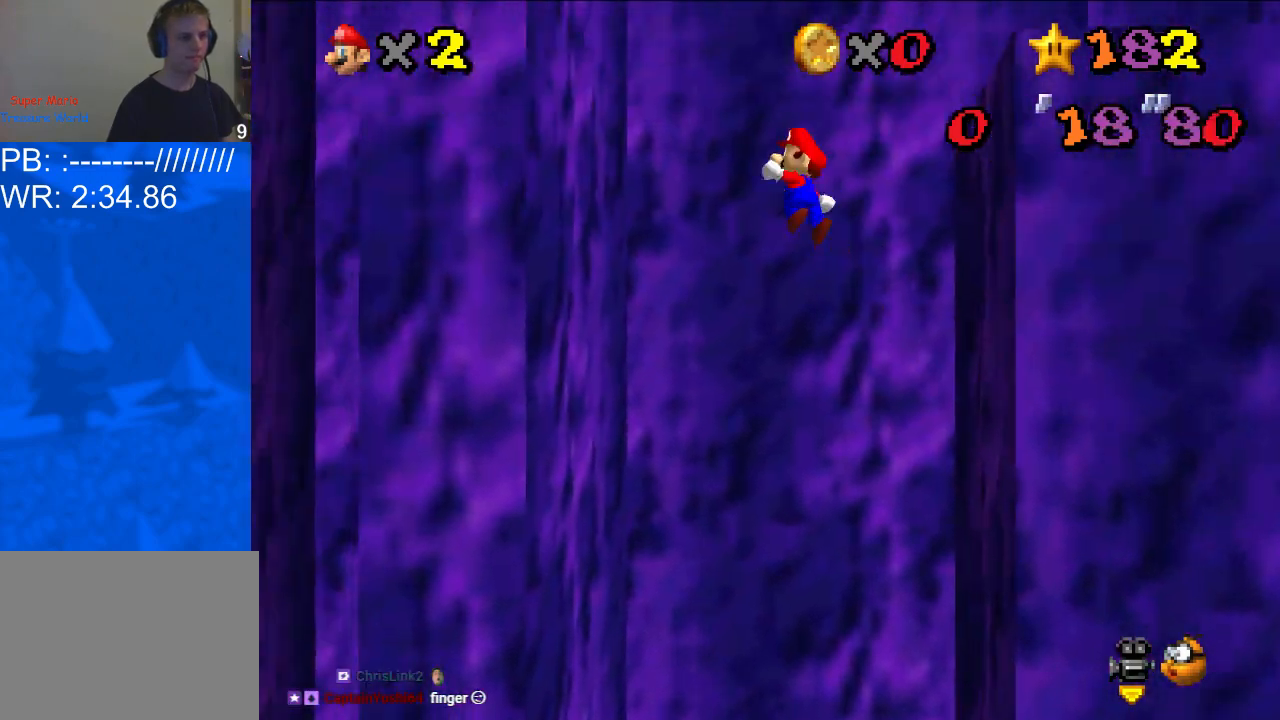
{"buttons": ["A"], "left_stick": "up-right", "right_stick": "center", "events": [[233, "A", "up"], [300, "left_stick", "up-right"], [333, "A", "down"]]}
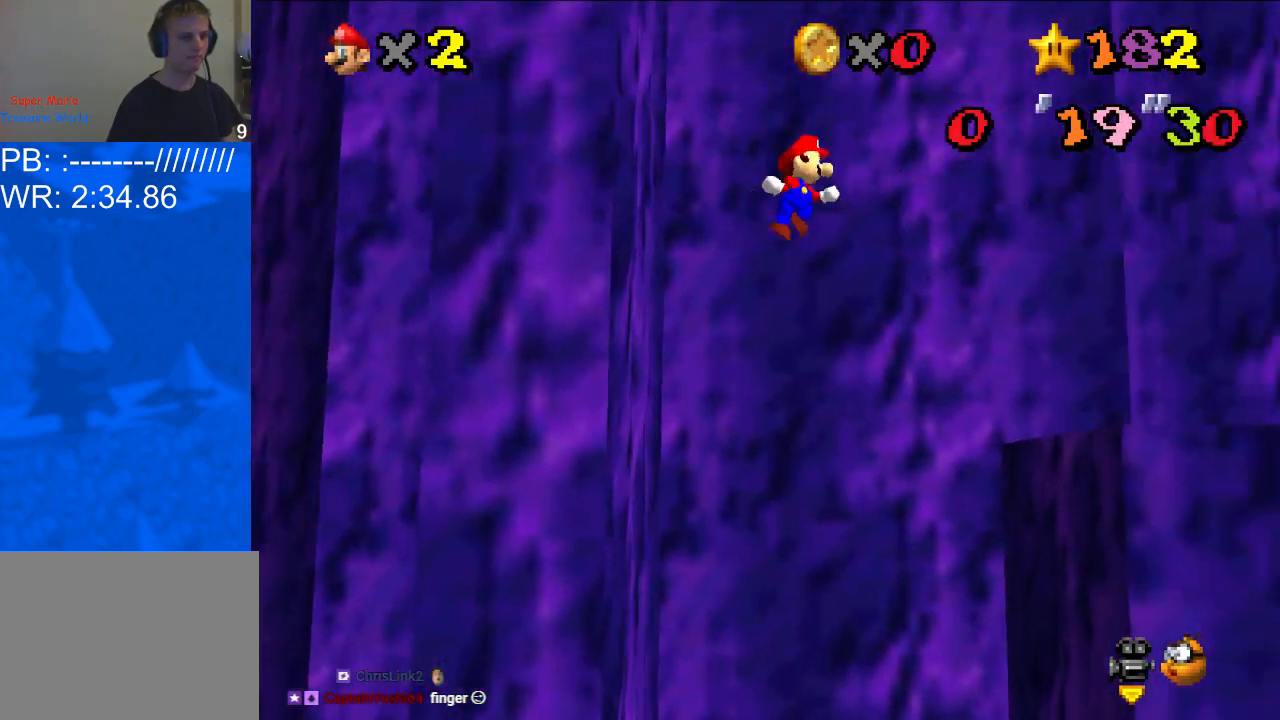
{"buttons": ["A"], "left_stick": "up-right", "right_stick": "center", "events": []}
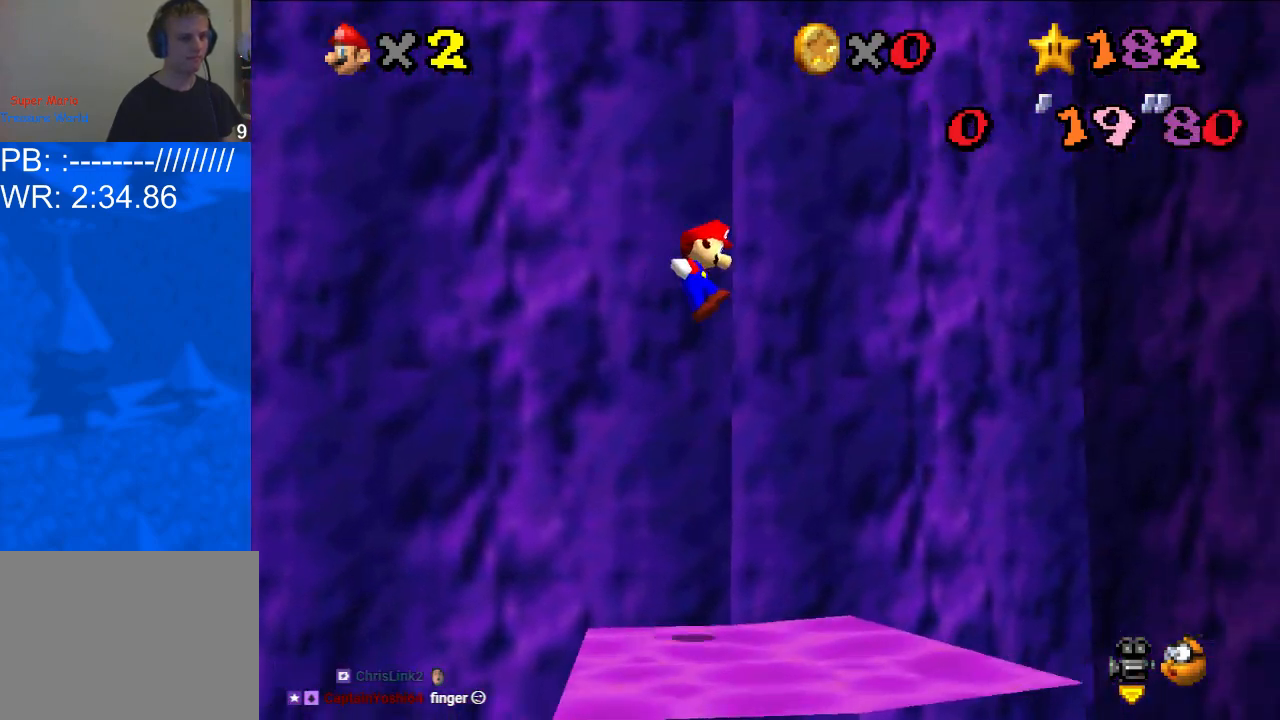
{"buttons": [], "left_stick": "center", "right_stick": "center", "events": [[167, "A", "up"], [200, "left_stick", "up-left"], [300, "left_stick", "left"], [500, "left_stick", "center"]]}
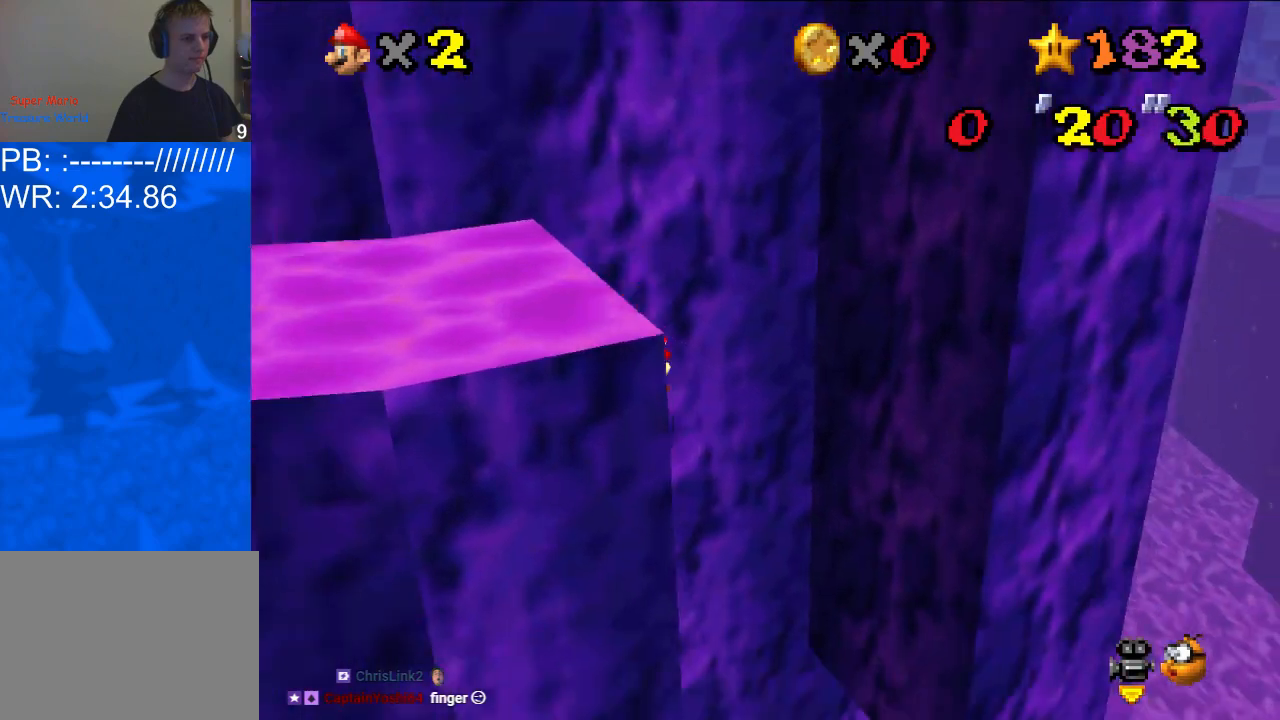
{"buttons": [], "left_stick": "up-right", "right_stick": "center", "events": [[133, "left_stick", "up"], [400, "left_stick", "up-right"]]}
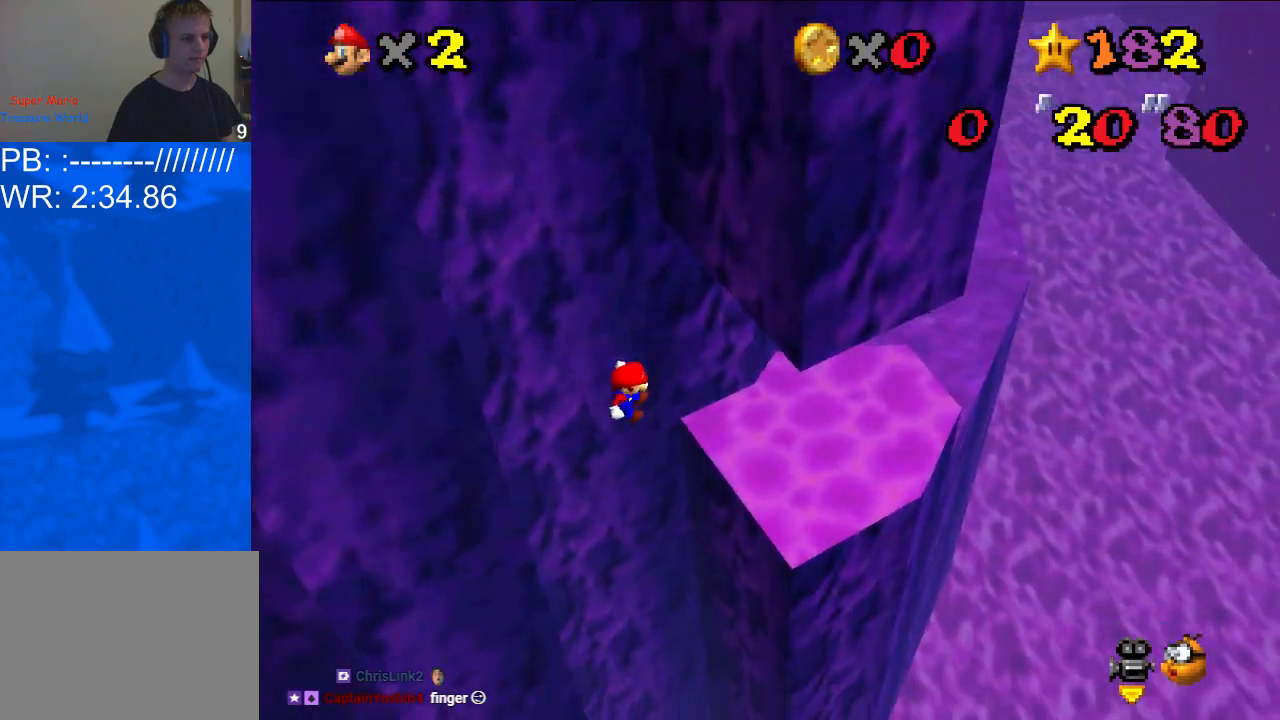
{"buttons": ["A"], "left_stick": "up-right", "right_stick": "center", "events": [[267, "A", "down"]]}
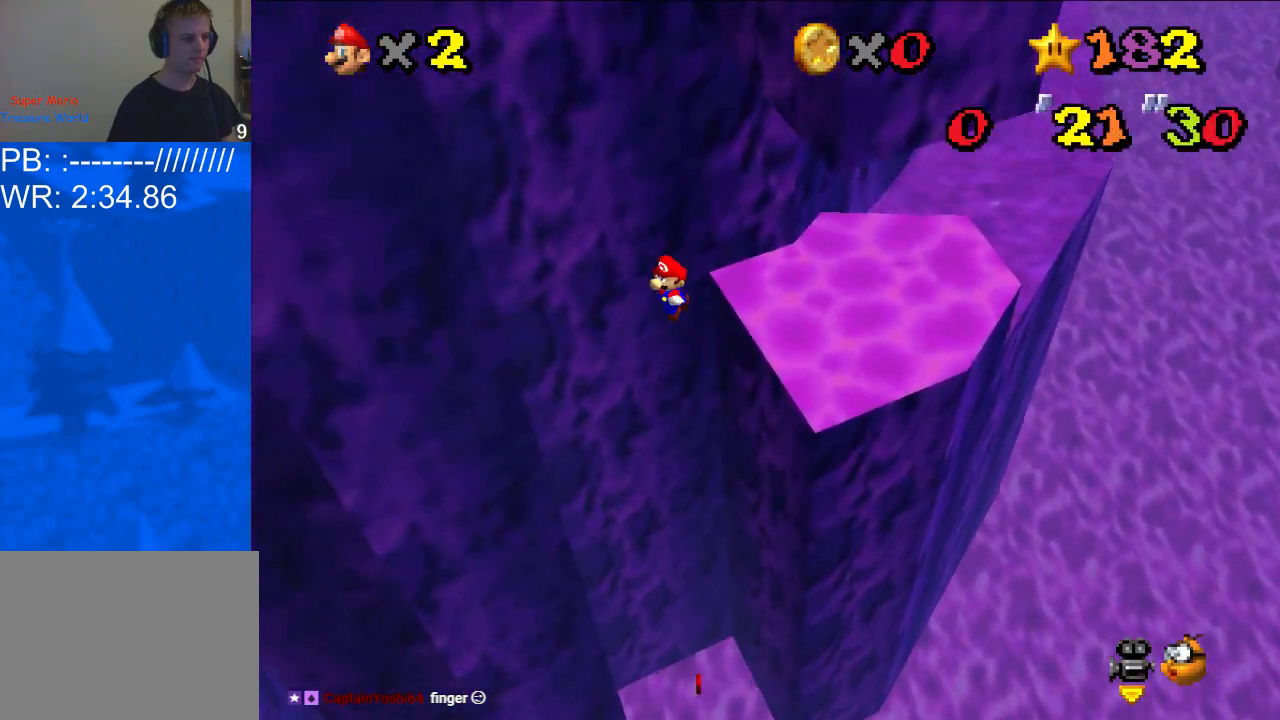
{"buttons": ["A"], "left_stick": "up-right", "right_stick": "center", "events": []}
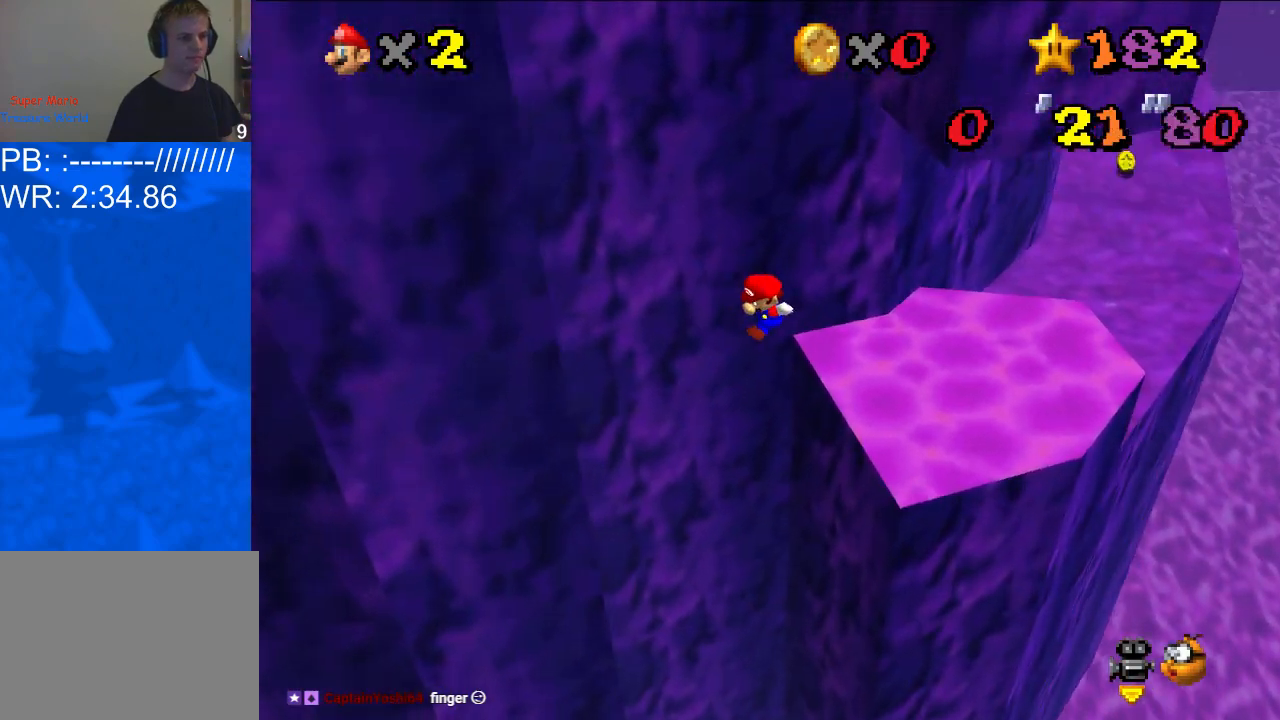
{"buttons": [], "left_stick": "up-right", "right_stick": "center", "events": [[233, "A", "up"]]}
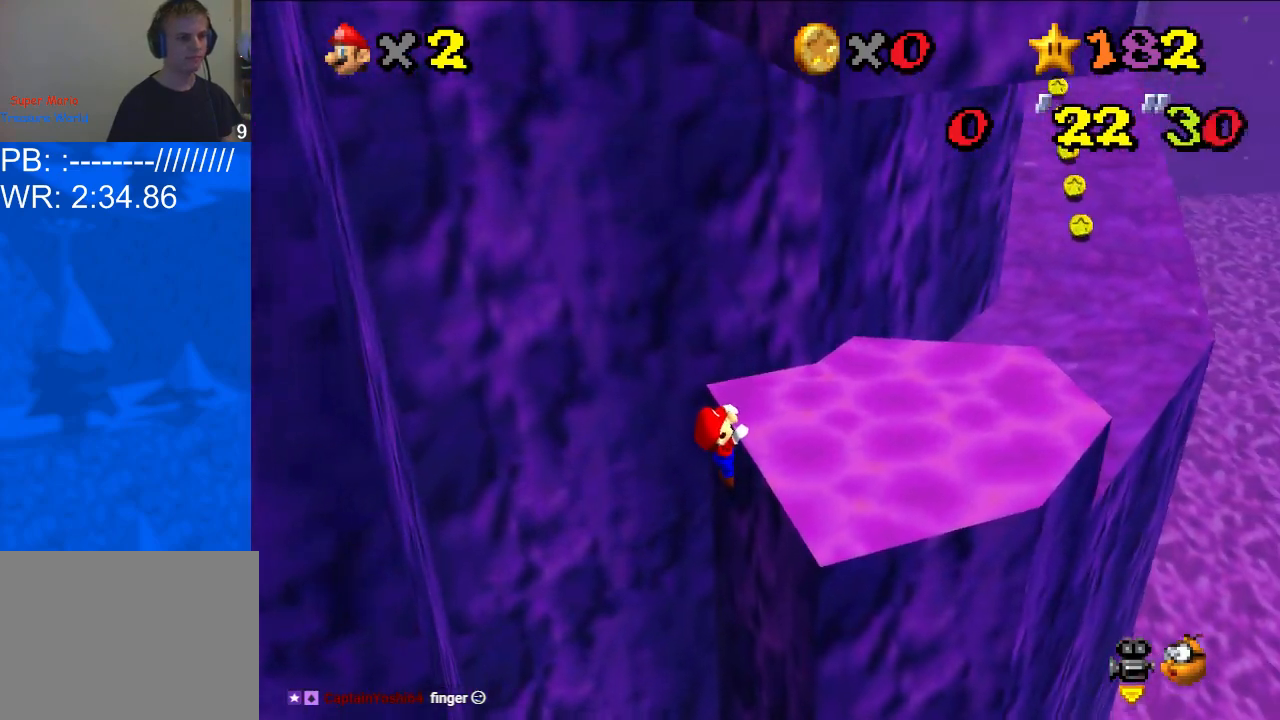
{"buttons": [], "left_stick": "up-right", "right_stick": "center", "events": []}
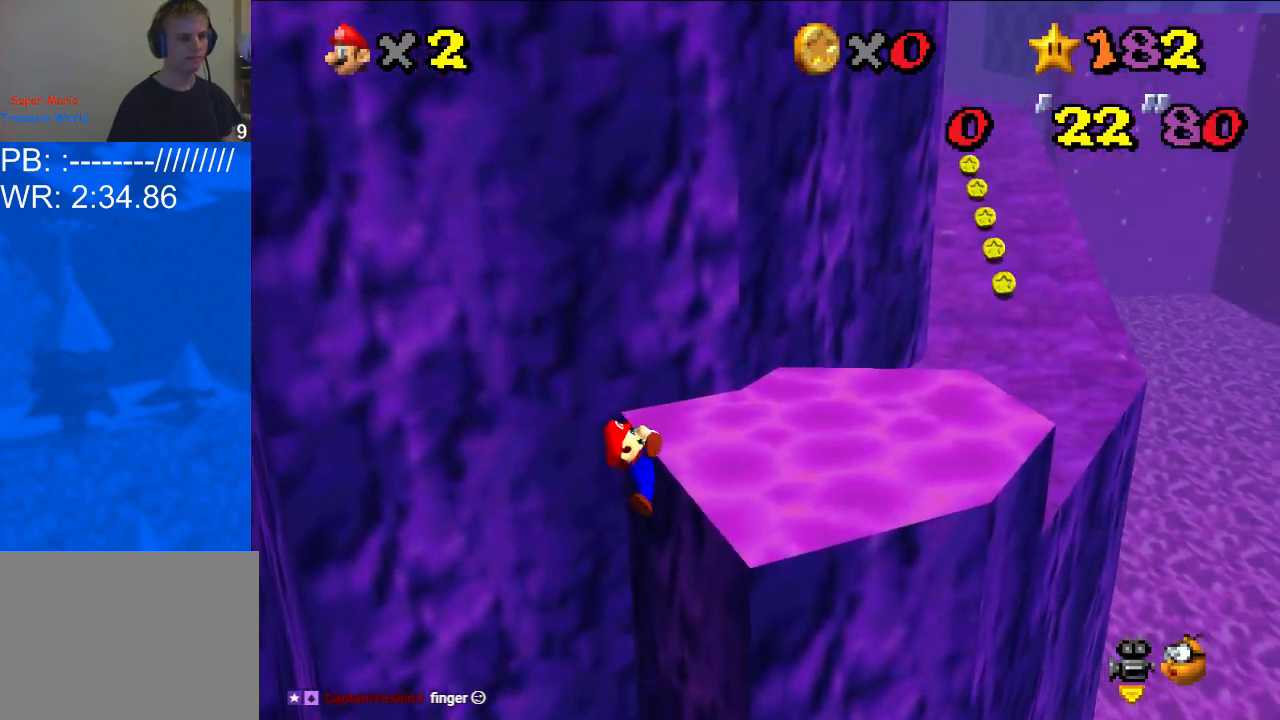
{"buttons": [], "left_stick": "center", "right_stick": "center", "events": [[67, "left_stick", "center"]]}
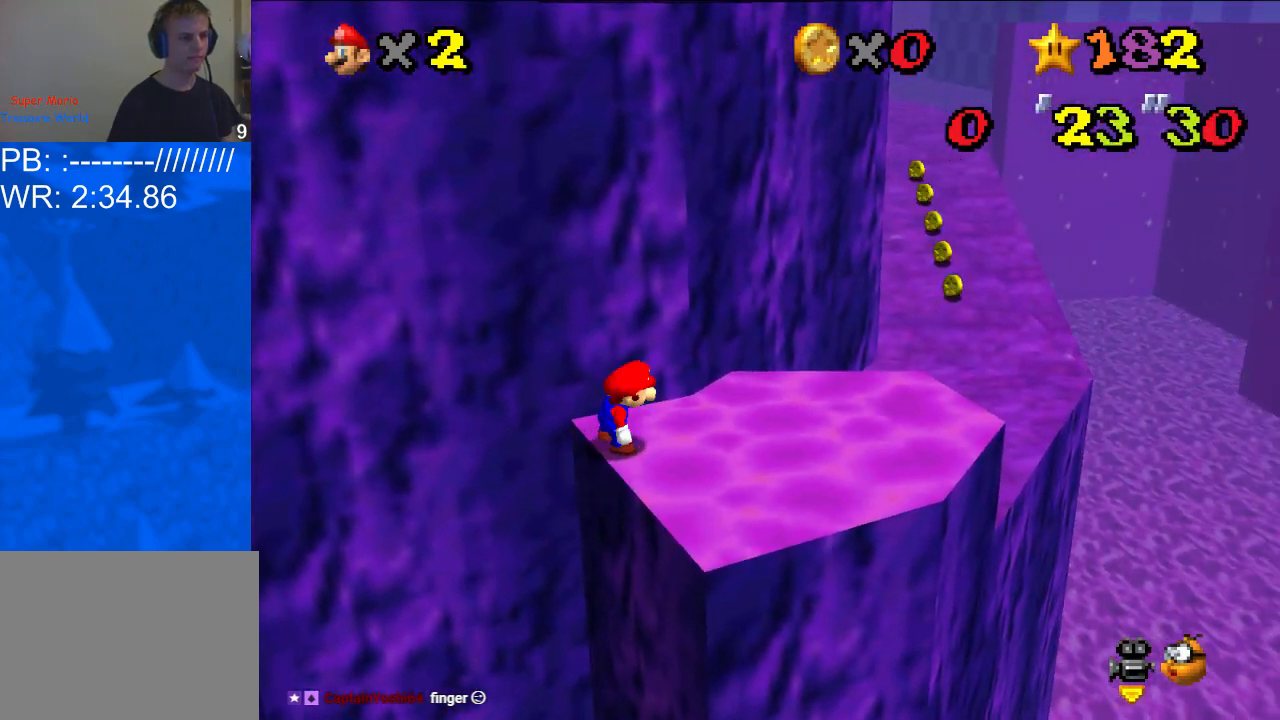
{"buttons": ["A"], "left_stick": "up-right", "right_stick": "center", "events": [[33, "A", "down"], [67, "left_stick", "up-right"]]}
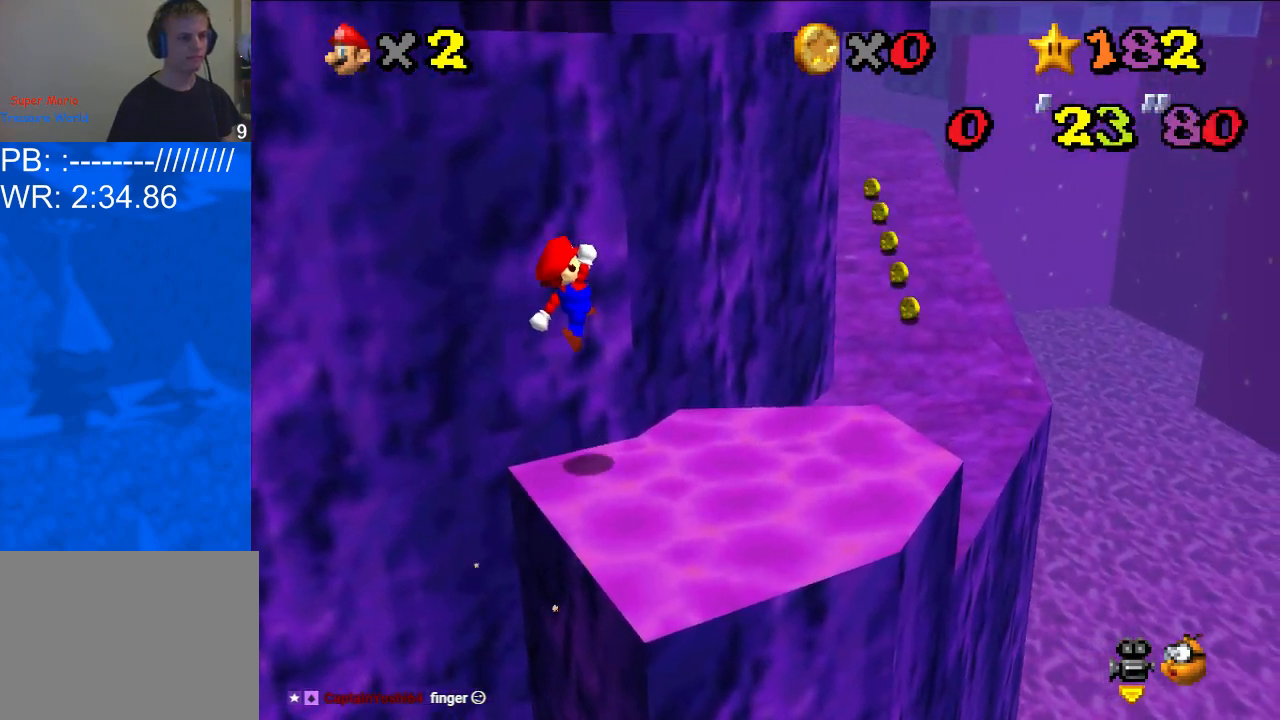
{"buttons": [], "left_stick": "up-right", "right_stick": "center", "events": [[167, "X", "down"], [200, "X", "up"], [300, "A", "up"]]}
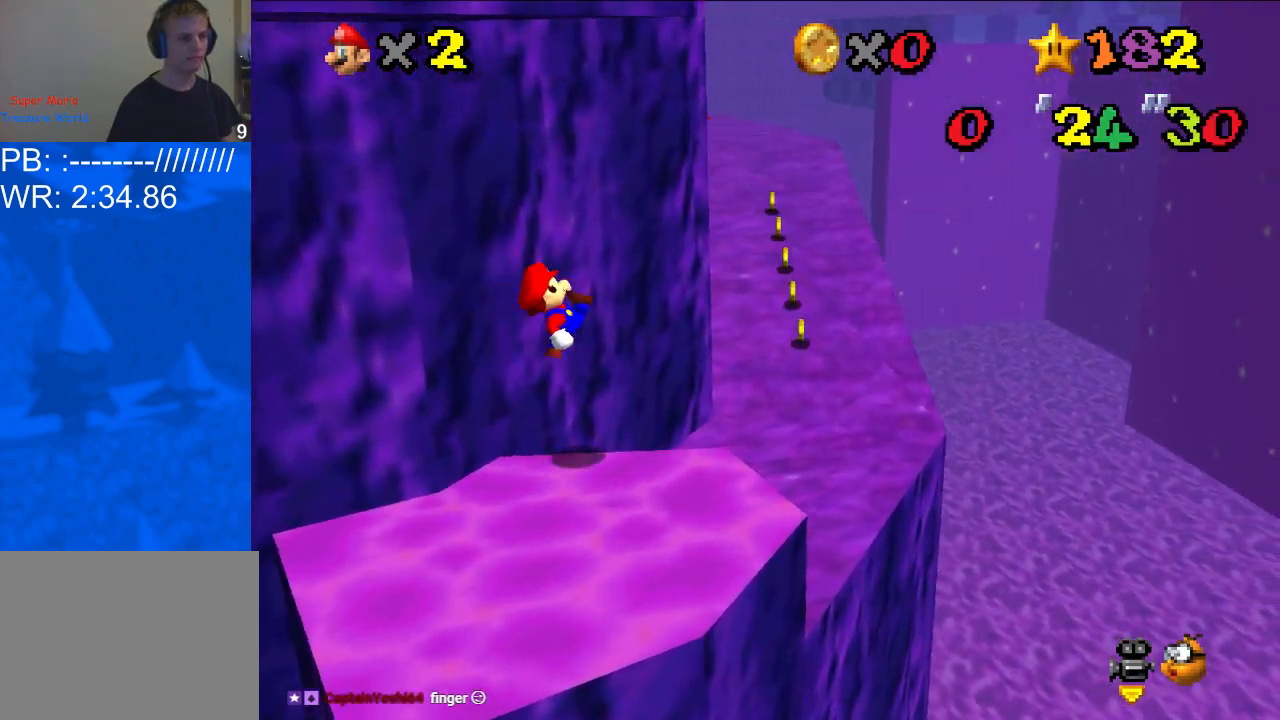
{"buttons": [], "left_stick": "up", "right_stick": "center", "events": [[300, "left_stick", "up"]]}
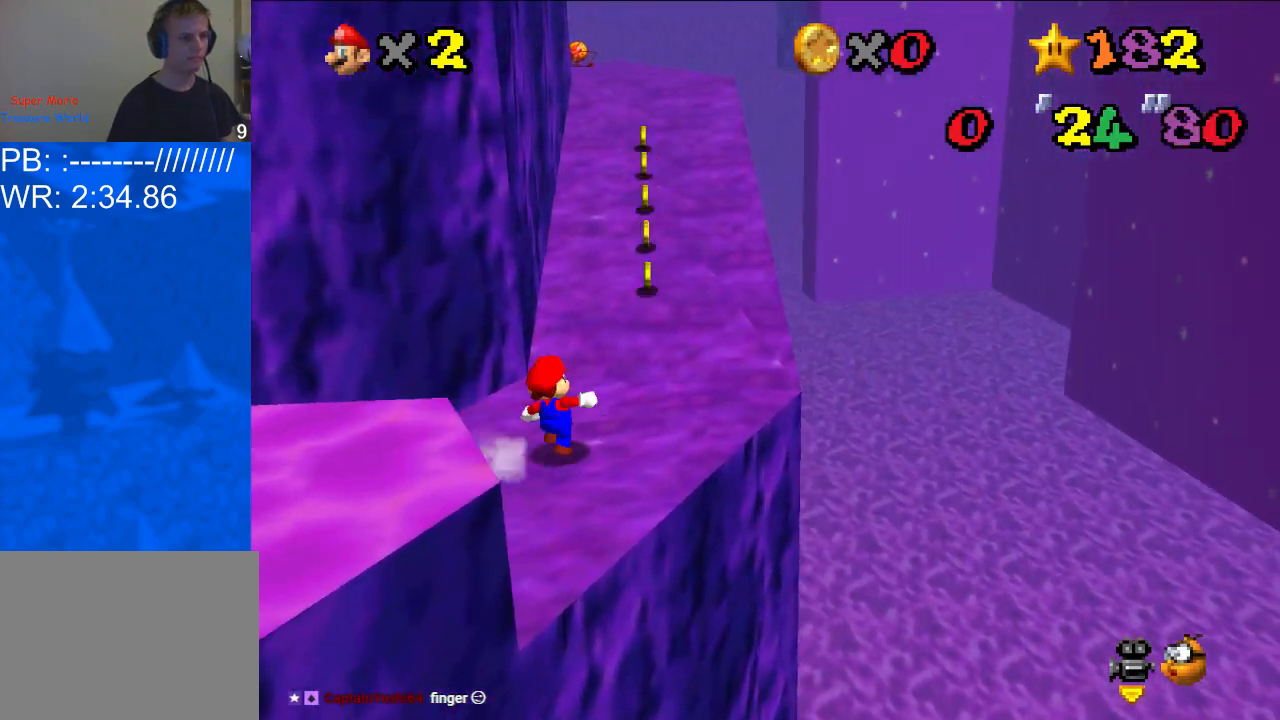
{"buttons": [], "left_stick": "up", "right_stick": "down-left", "events": [[167, "A", "down"], [167, "R1", "down"], [333, "A", "up"], [333, "R1", "up"], [400, "right_stick", "down-left"]]}
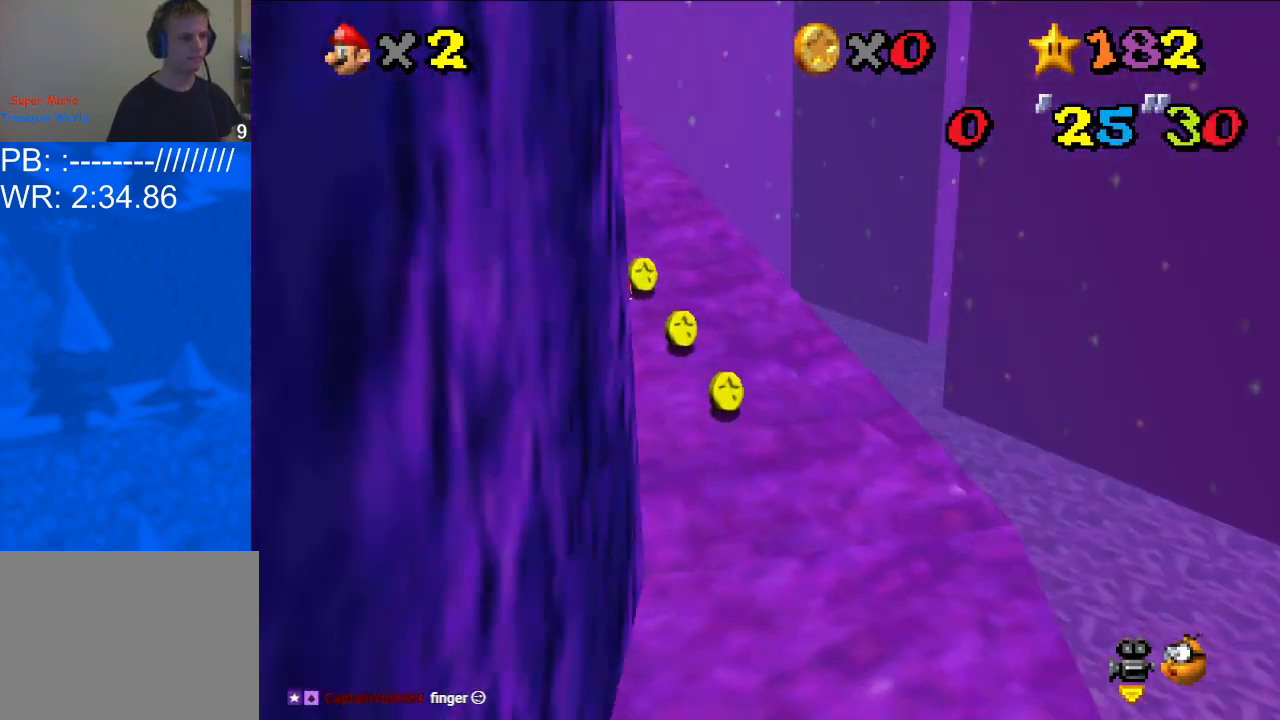
{"buttons": [], "left_stick": "up-left", "right_stick": "center", "events": [[33, "right_stick", "center"], [100, "left_stick", "up-left"]]}
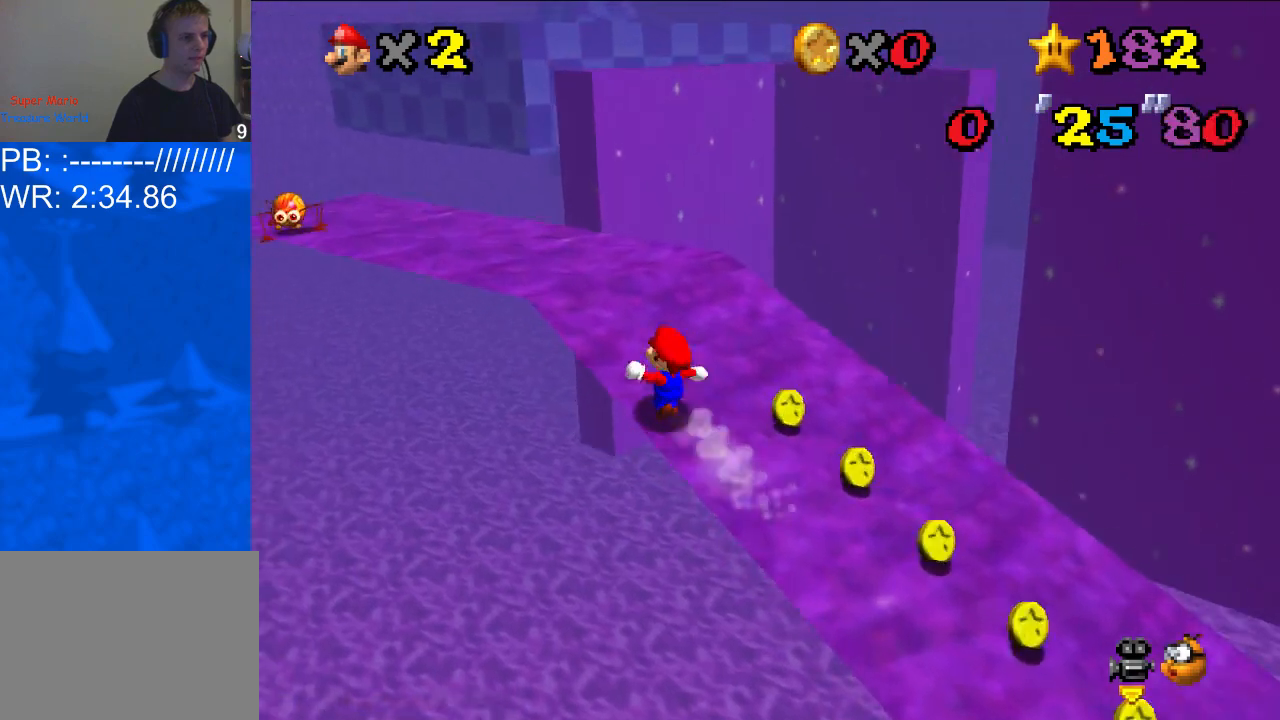
{"buttons": [], "left_stick": "up-left", "right_stick": "center", "events": [[33, "X", "down"], [100, "X", "up"], [167, "A", "down"], [167, "X", "down"], [200, "X", "up"], [300, "A", "up"]]}
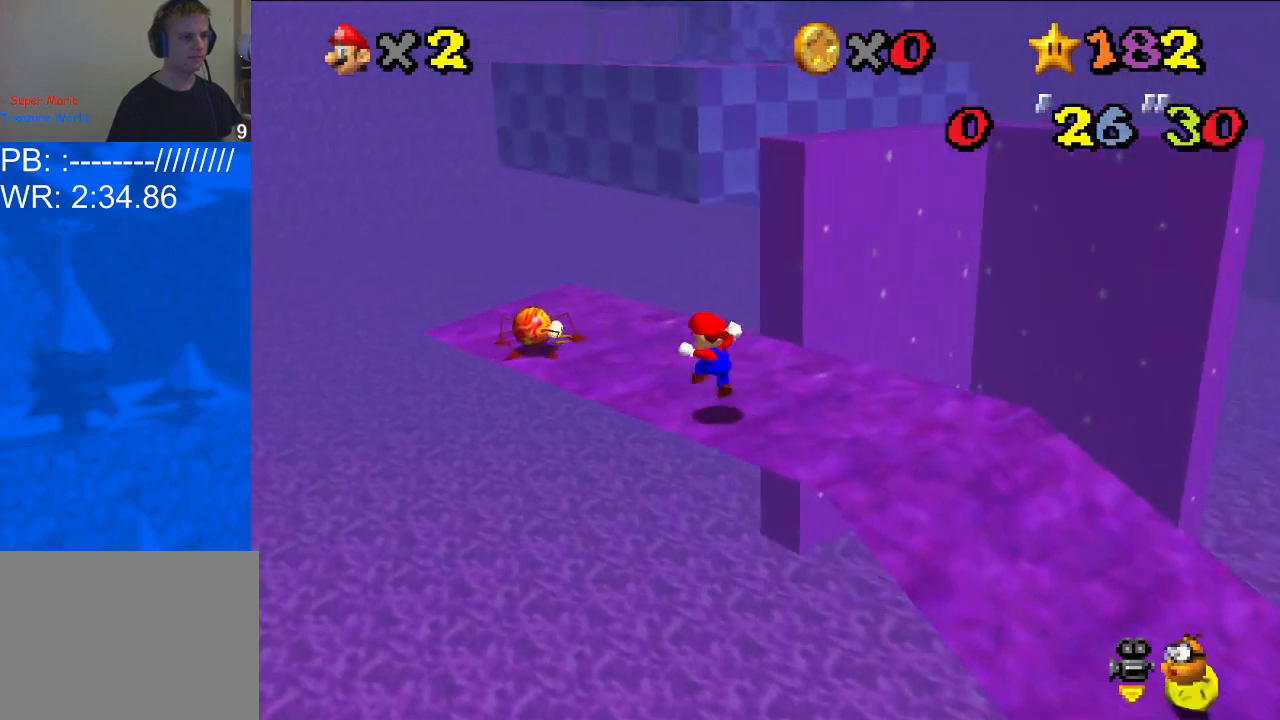
{"buttons": ["A", "R1"], "left_stick": "up", "right_stick": "center", "events": [[200, "left_stick", "up"], [400, "R1", "down"], [433, "A", "down"]]}
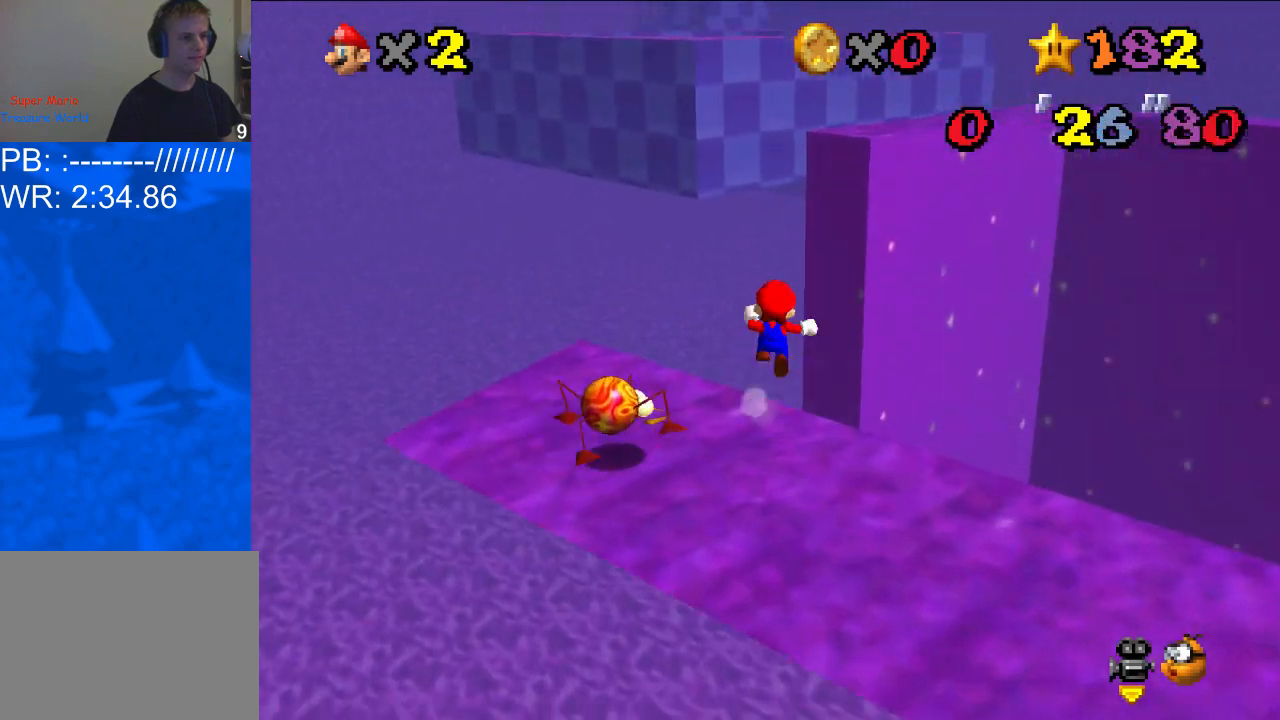
{"buttons": [], "left_stick": "up", "right_stick": "center", "events": [[33, "A", "up"], [33, "R1", "up"], [267, "right_stick", "down-left"], [433, "right_stick", "center"]]}
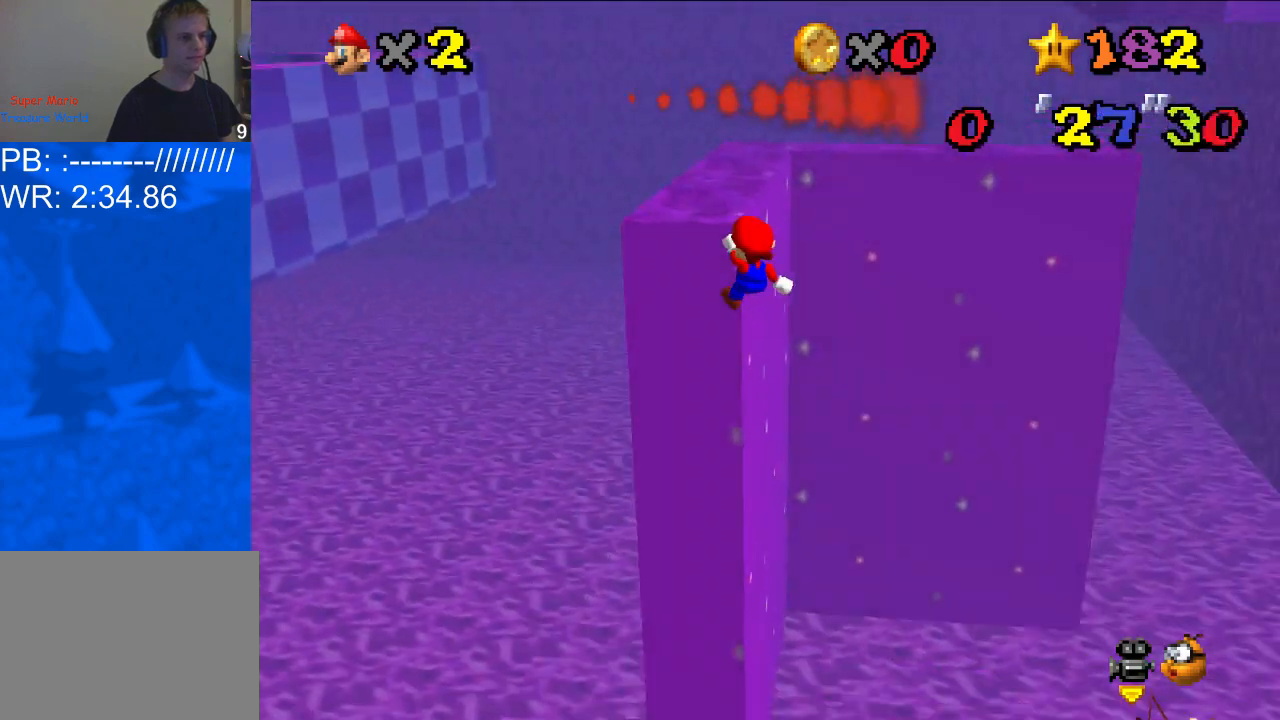
{"buttons": [], "left_stick": "up", "right_stick": "center", "events": [[200, "A", "down"], [300, "left_stick", "center"], [333, "A", "up"], [400, "left_stick", "up"]]}
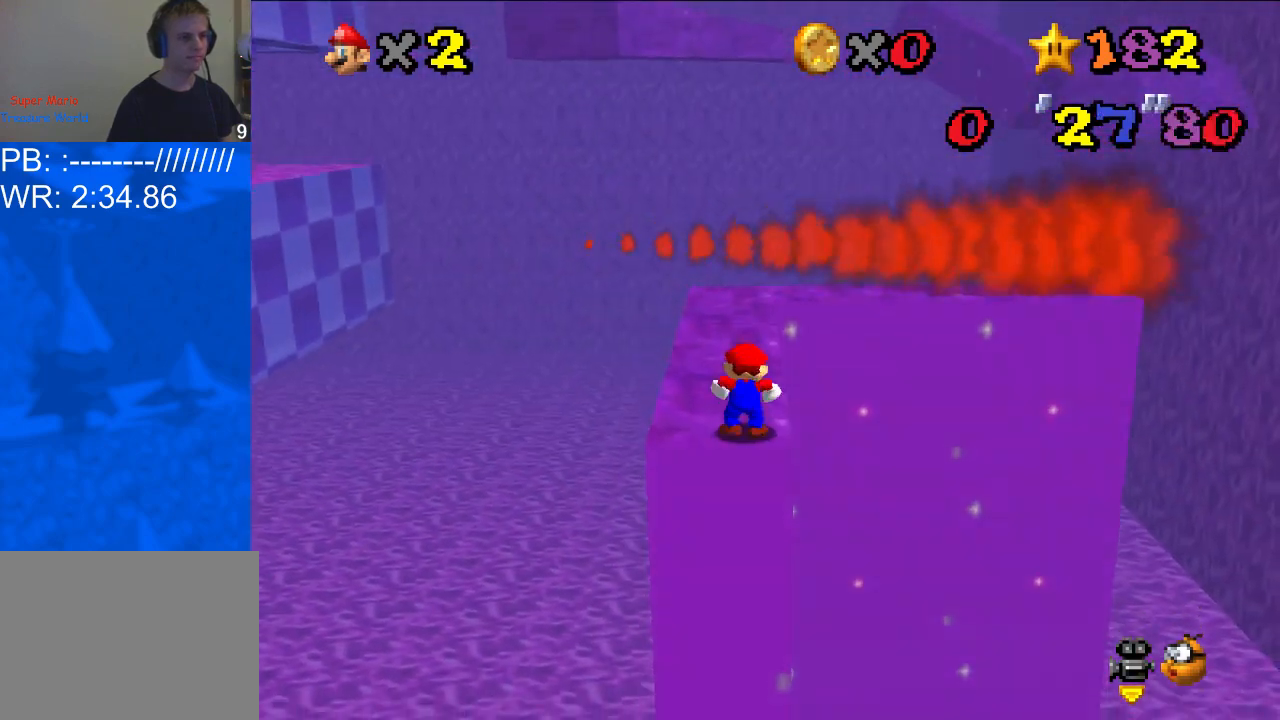
{"buttons": ["A"], "left_stick": "up", "right_stick": "center", "events": [[367, "A", "down"]]}
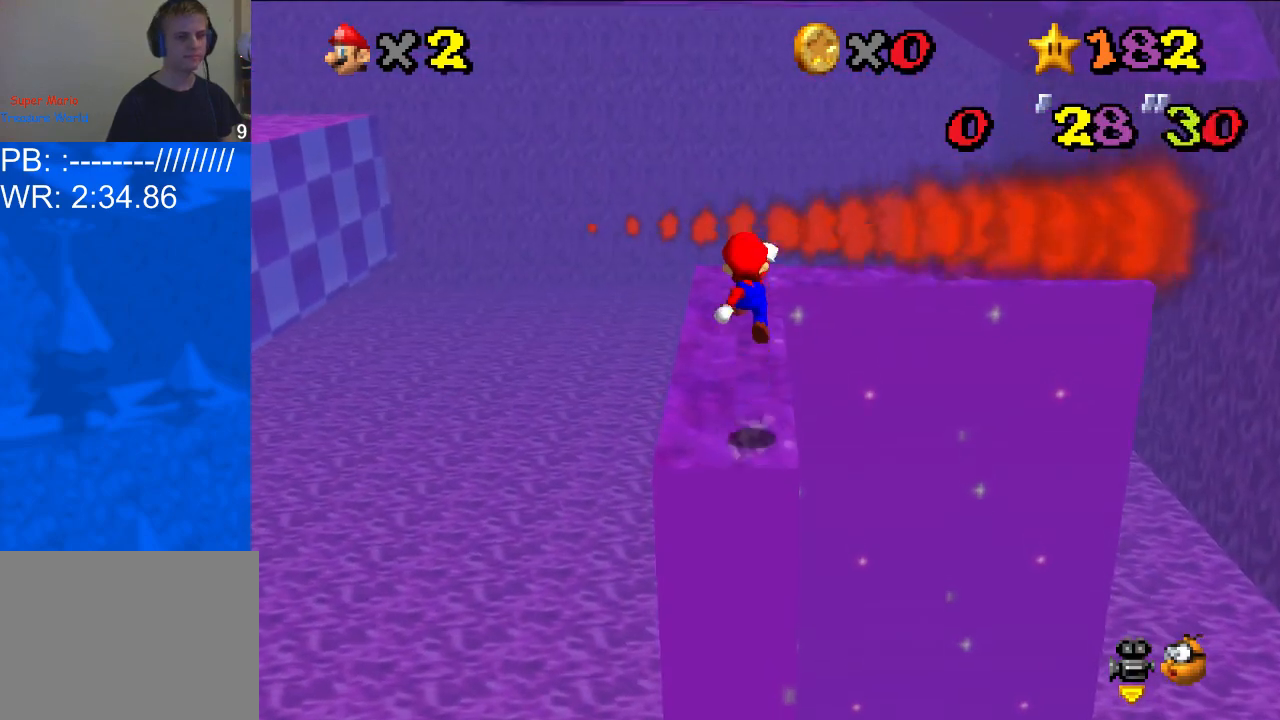
{"buttons": ["A", "X"], "left_stick": "up", "right_stick": "center", "events": [[400, "X", "down"]]}
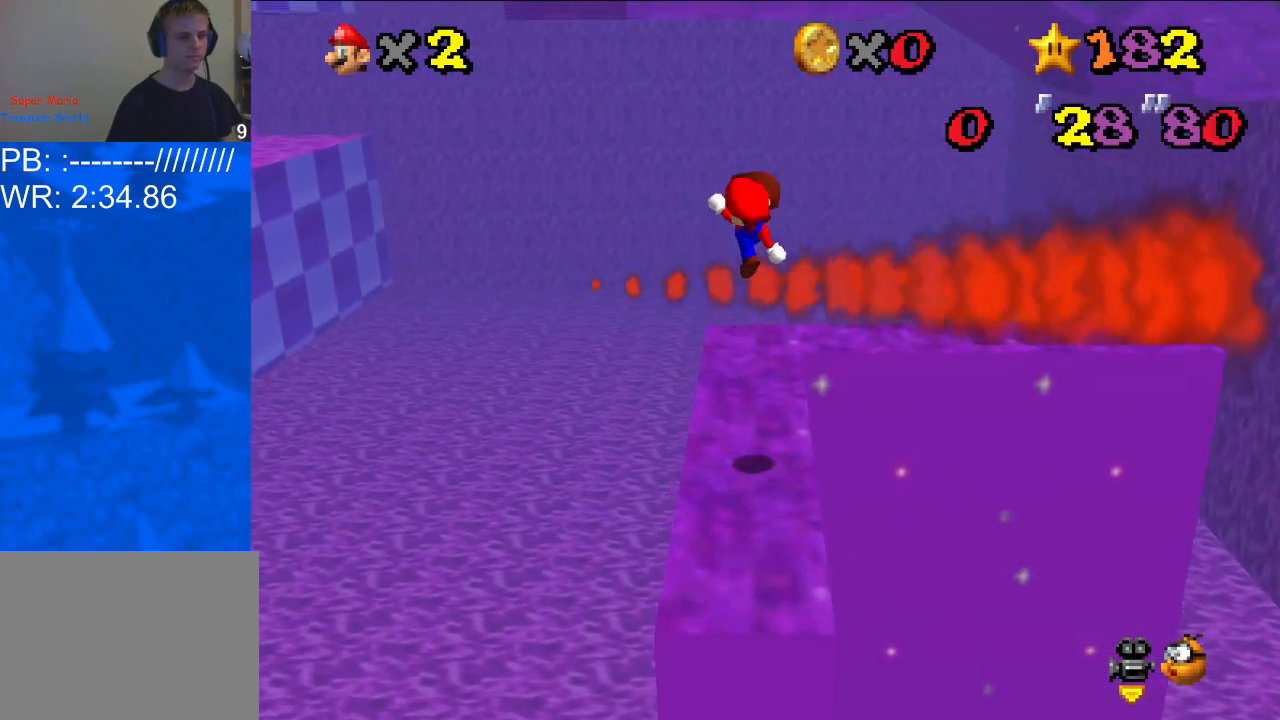
{"buttons": [], "left_stick": "center", "right_stick": "center", "events": [[33, "A", "up"], [33, "X", "up"], [67, "right_stick", "down-left"], [167, "right_stick", "center"], [300, "right_stick", "down-left"], [367, "left_stick", "center"], [433, "right_stick", "center"]]}
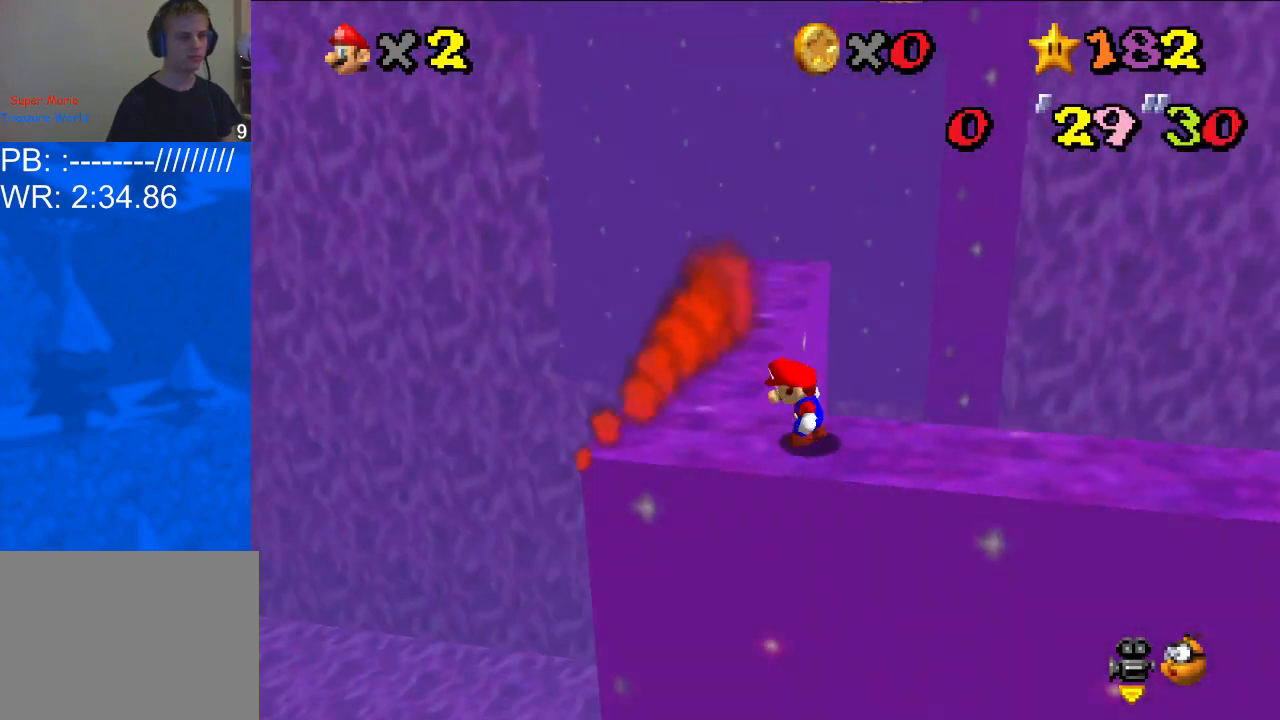
{"buttons": [], "left_stick": "center", "right_stick": "center", "events": [[100, "left_stick", "up"], [400, "A", "down"], [433, "left_stick", "center"], [467, "A", "up"]]}